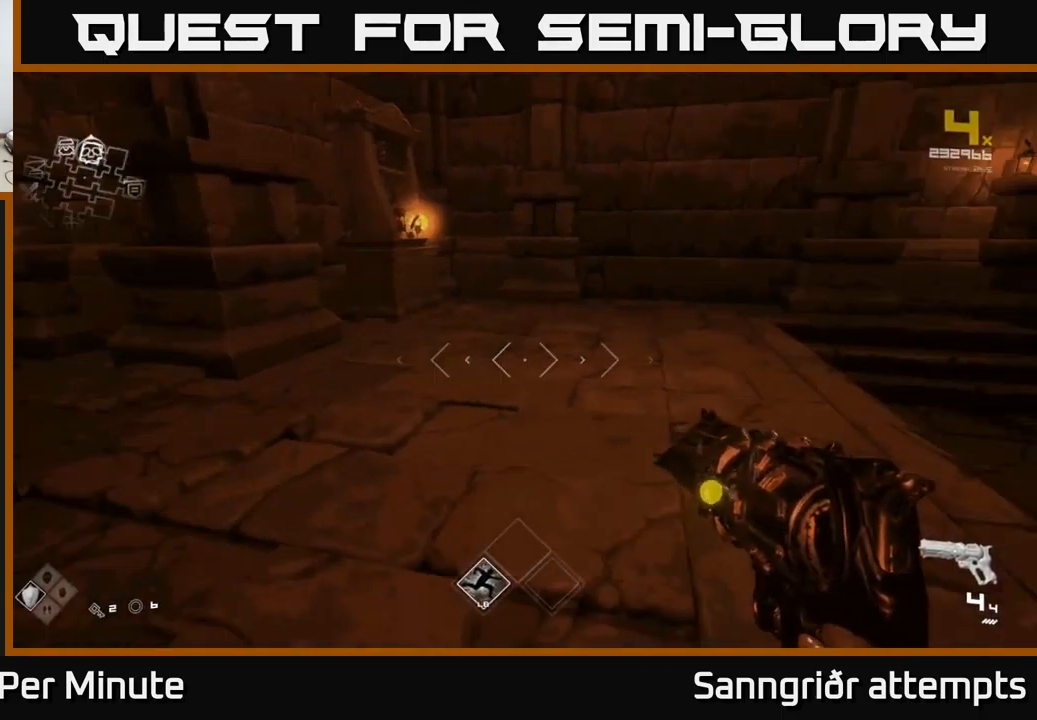
Gameplay with a controller (Xbox layout); each line is a JSON object with the inputs held at the frame after it. "events" lists button and stick changes between this image and that frame as [ms after this image, input, new state], when the widget could be followed in between.
{"buttons": [], "left_stick": "left", "right_stick": "left", "events": [[50, "left_stick", "center"], [200, "right_stick", "center"], [333, "right_stick", "left"], [367, "left_stick", "left"]]}
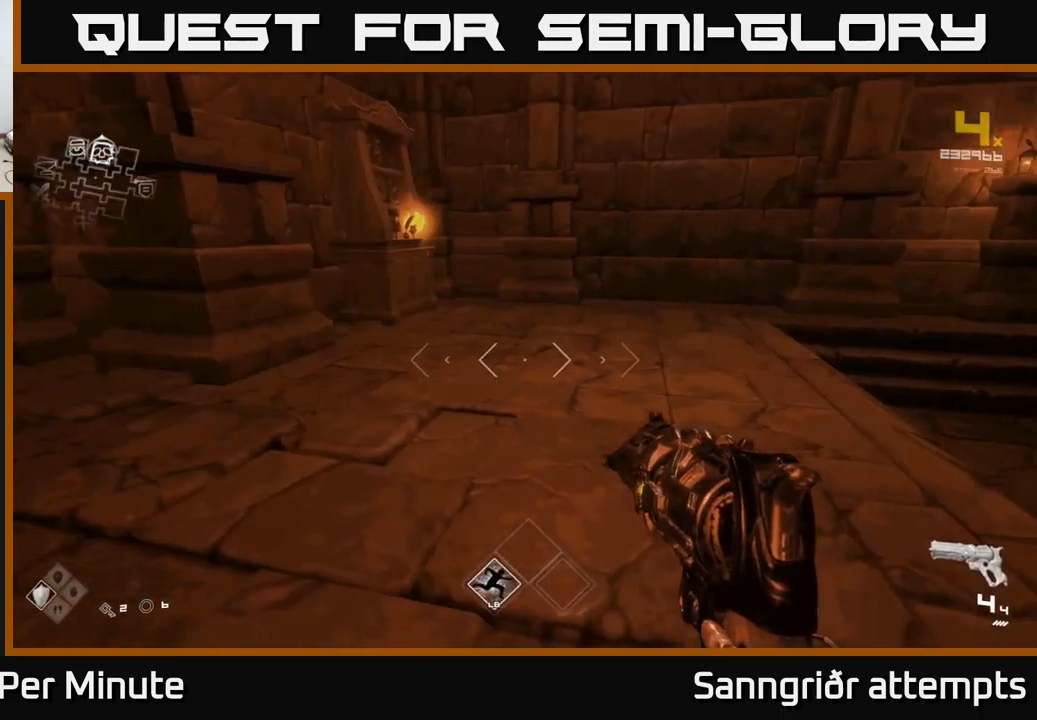
{"buttons": [], "left_stick": "up", "right_stick": "center", "events": [[150, "left_stick", "up-left"], [283, "left_stick", "up"], [367, "right_stick", "center"]]}
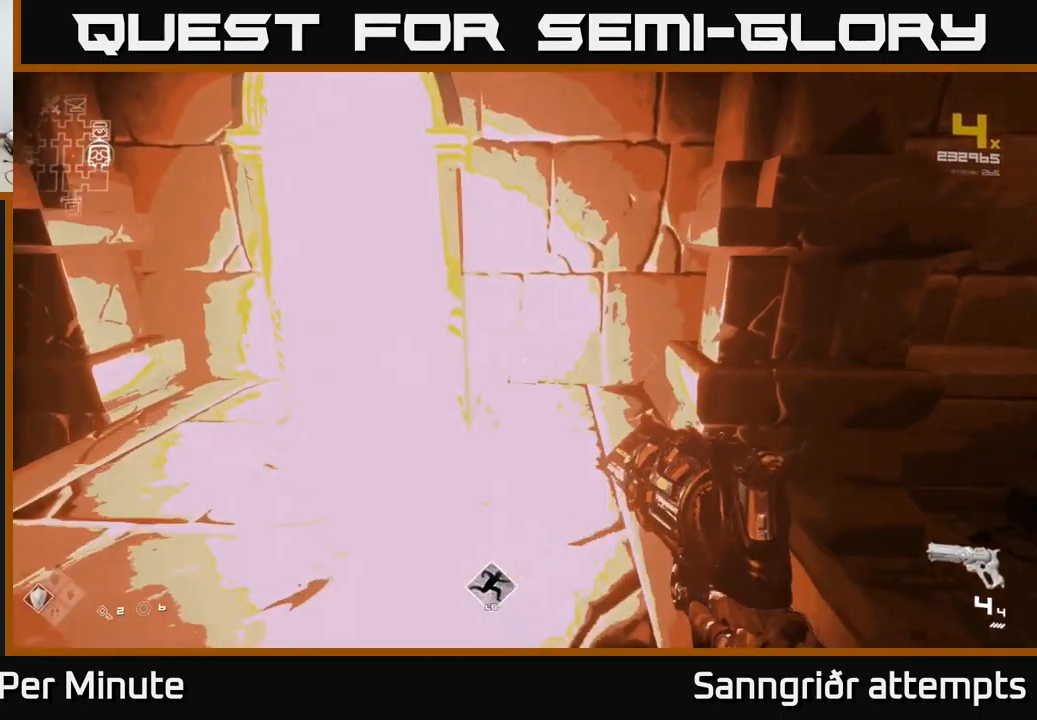
{"buttons": [], "left_stick": "up", "right_stick": "center", "events": [[50, "left_stick", "up-left"], [267, "left_stick", "up"]]}
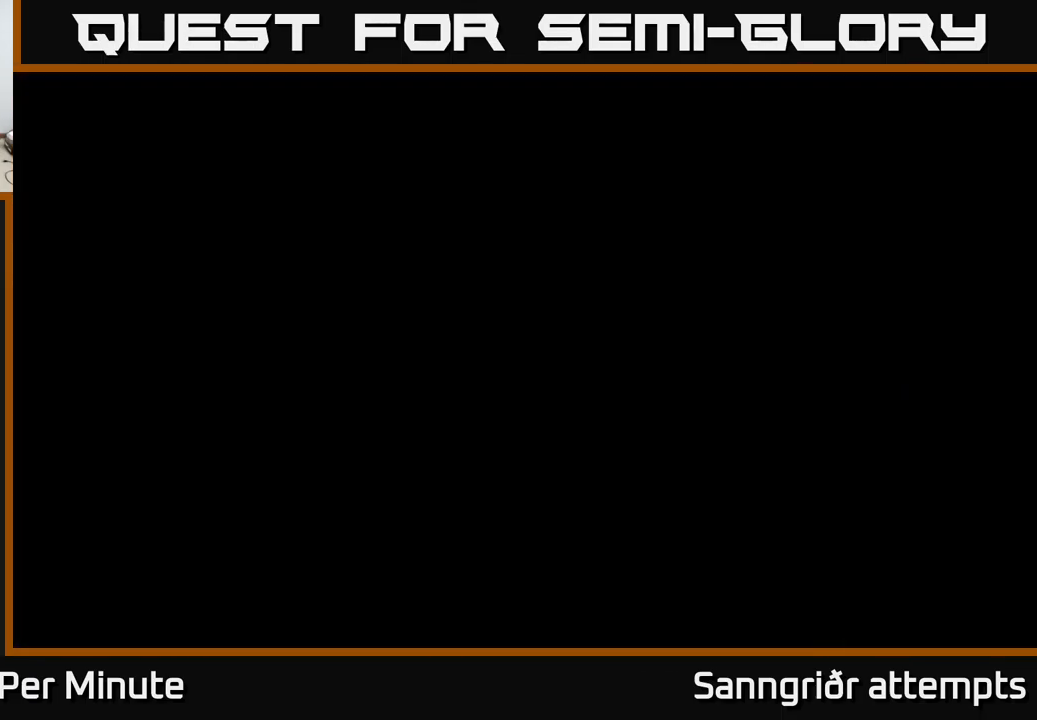
{"buttons": [], "left_stick": "center", "right_stick": "center", "events": [[100, "left_stick", "center"]]}